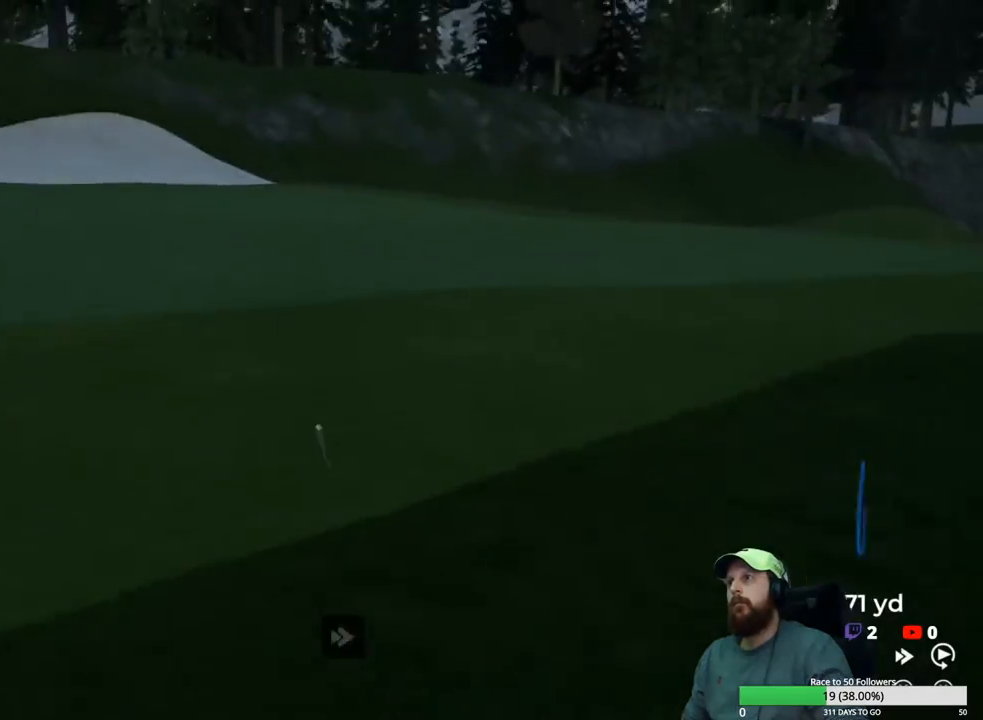
Gameplay with a controller (Xbox layout); each line is a JSON object with the inputs held at the frame after it. "events" lists button and stick changes between this image and that frame as [ms after this image, input, new state], when the widget could be followed in between.
{"buttons": ["Y"], "left_stick": "center", "right_stick": "center", "events": []}
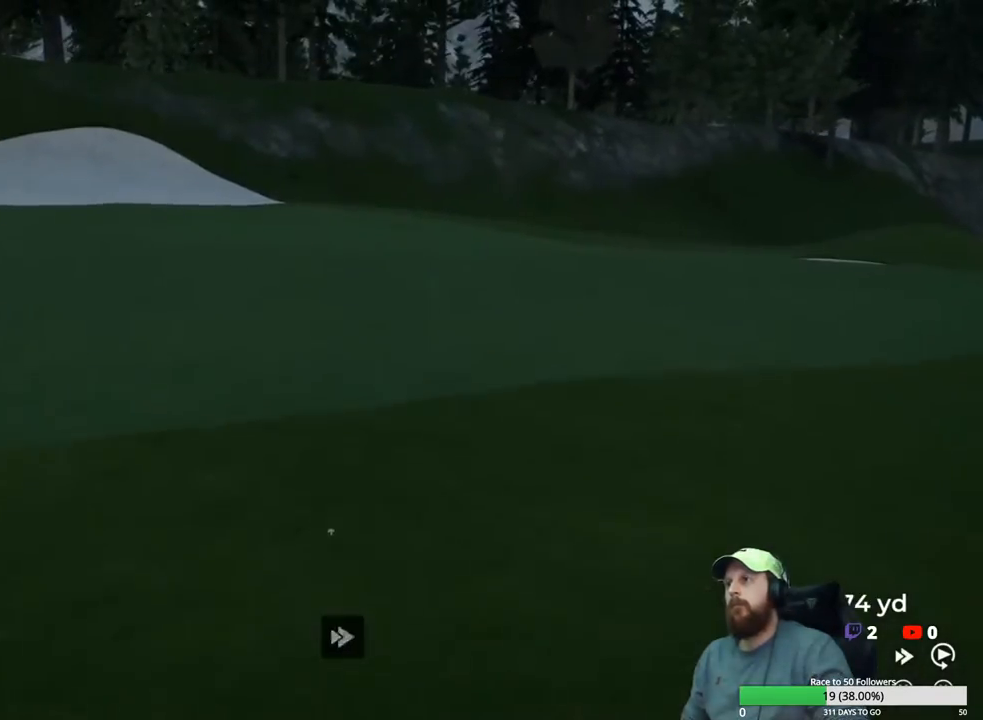
{"buttons": [], "left_stick": "center", "right_stick": "center", "events": [[200, "Y", "up"], [350, "A", "down"], [450, "A", "up"]]}
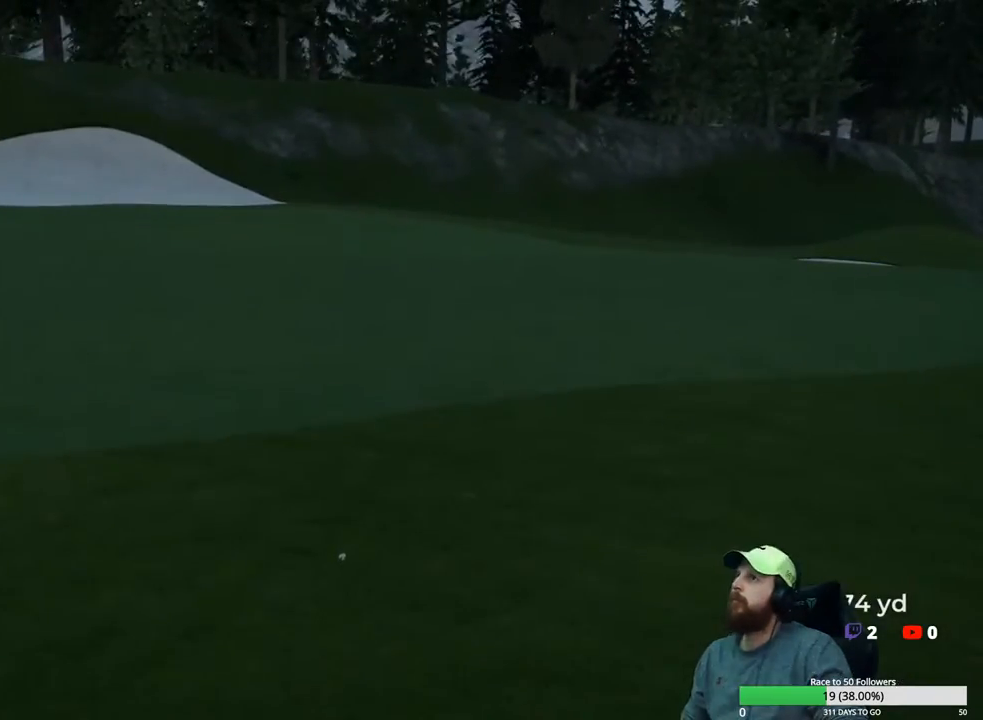
{"buttons": [], "left_stick": "center", "right_stick": "center", "events": [[233, "Y", "down"], [333, "Y", "up"]]}
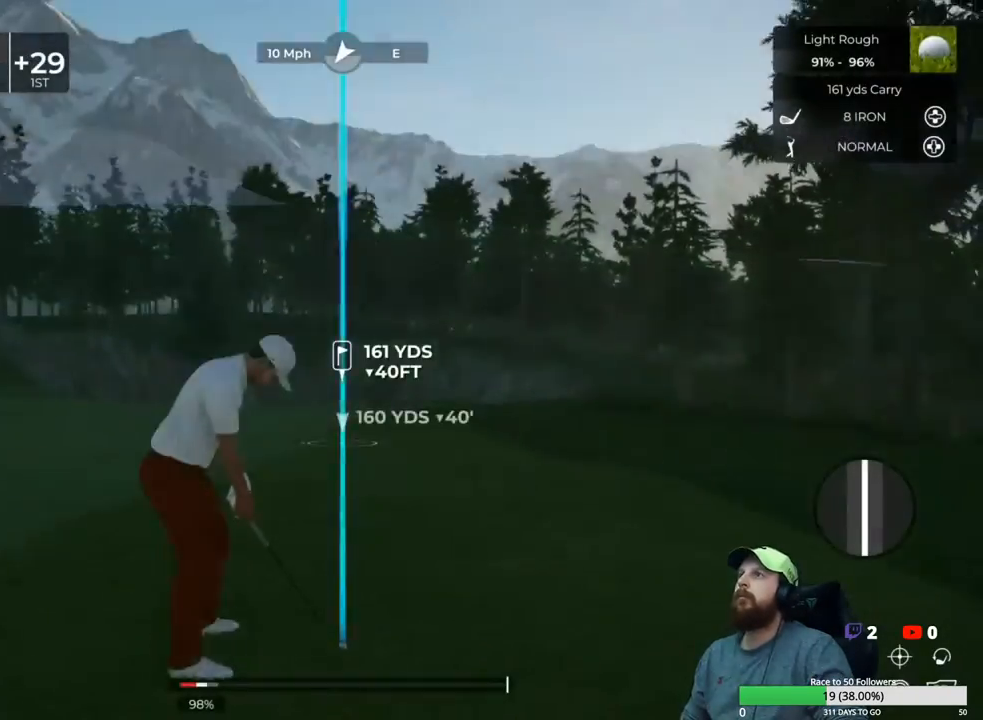
{"buttons": [], "left_stick": "center", "right_stick": "center", "events": []}
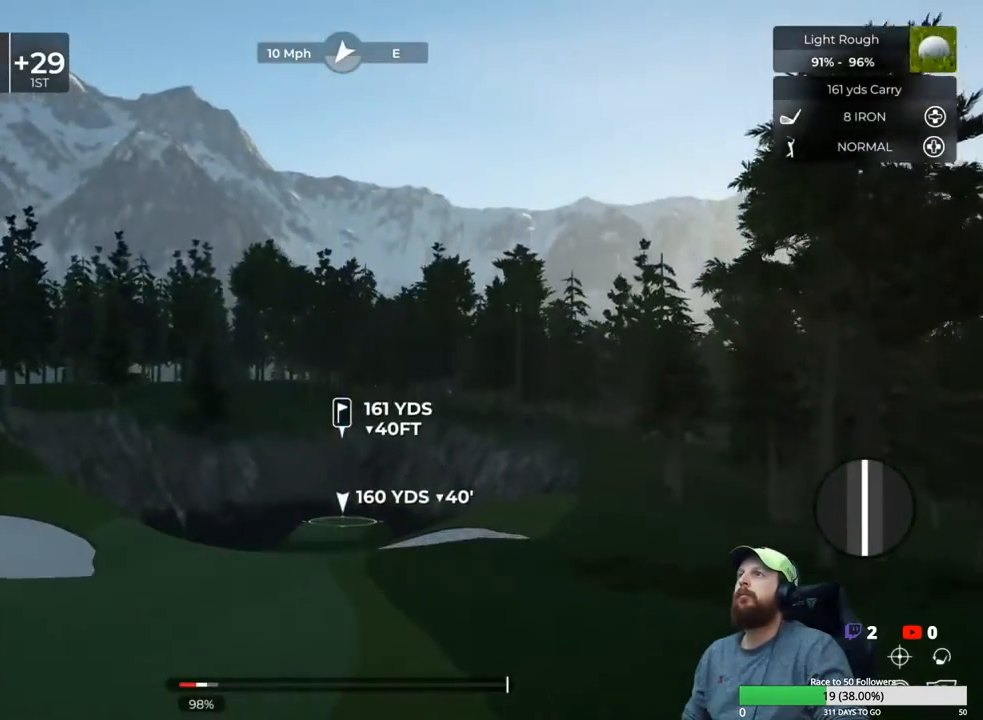
{"buttons": [], "left_stick": "center", "right_stick": "center", "events": []}
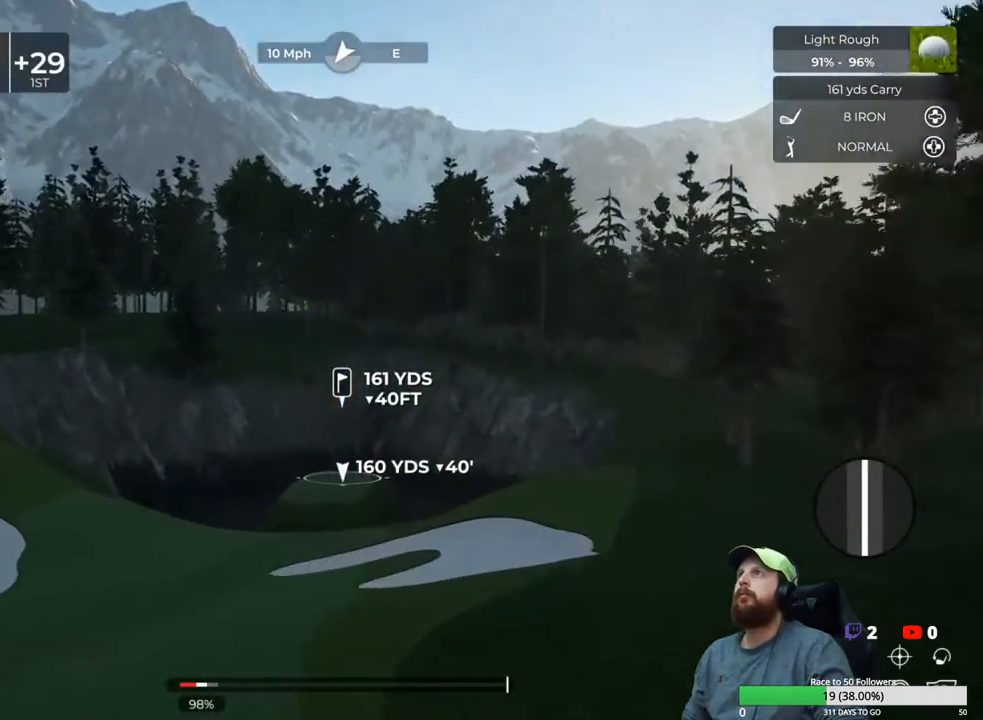
{"buttons": [], "left_stick": "center", "right_stick": "center", "events": []}
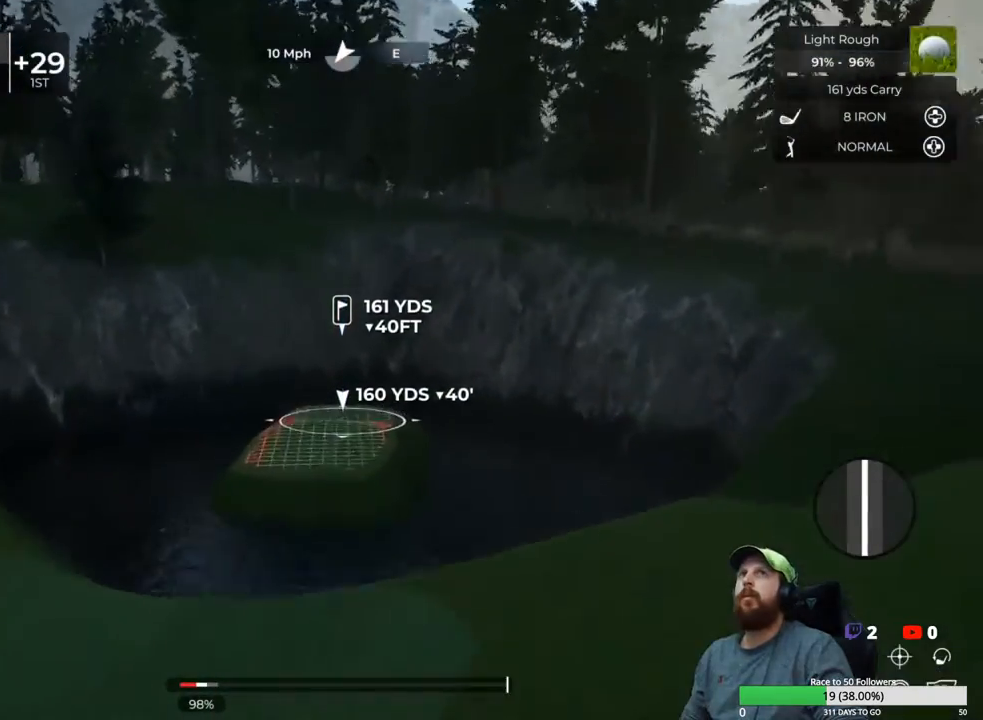
{"buttons": [], "left_stick": "center", "right_stick": "up", "events": [[17, "right_stick", "up"]]}
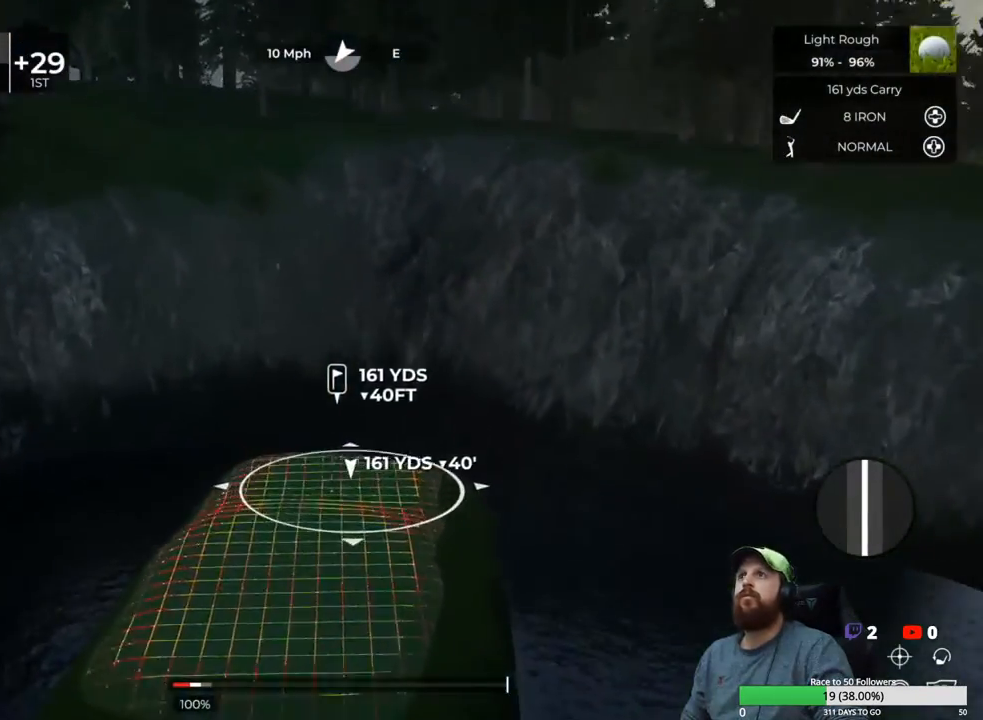
{"buttons": [], "left_stick": "center", "right_stick": "center", "events": [[433, "right_stick", "center"]]}
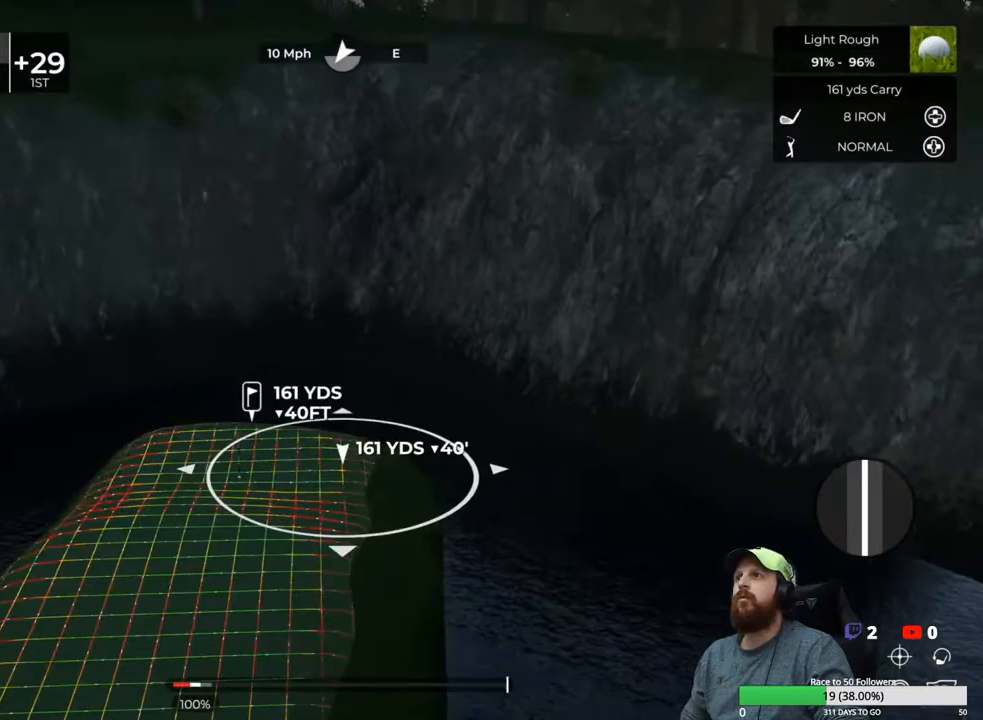
{"buttons": [], "left_stick": "center", "right_stick": "up-right", "events": [[67, "DPAD_UP", "down"], [183, "DPAD_UP", "up"], [483, "right_stick", "up-right"]]}
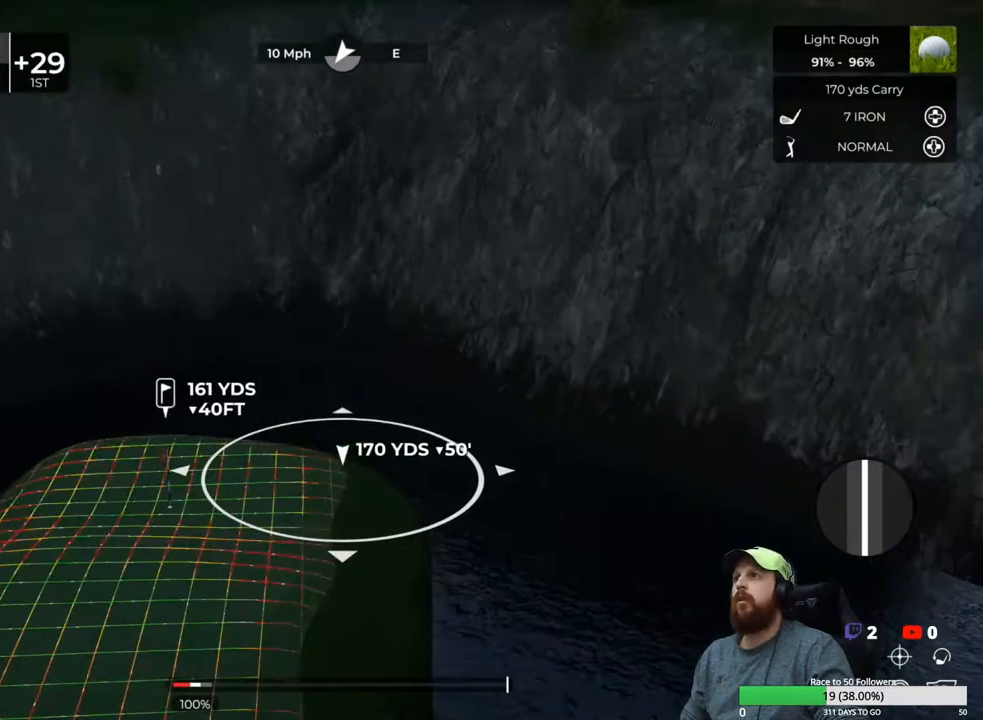
{"buttons": ["L1"], "left_stick": "center", "right_stick": "down", "events": [[133, "right_stick", "center"], [217, "L1", "down"], [367, "right_stick", "down"]]}
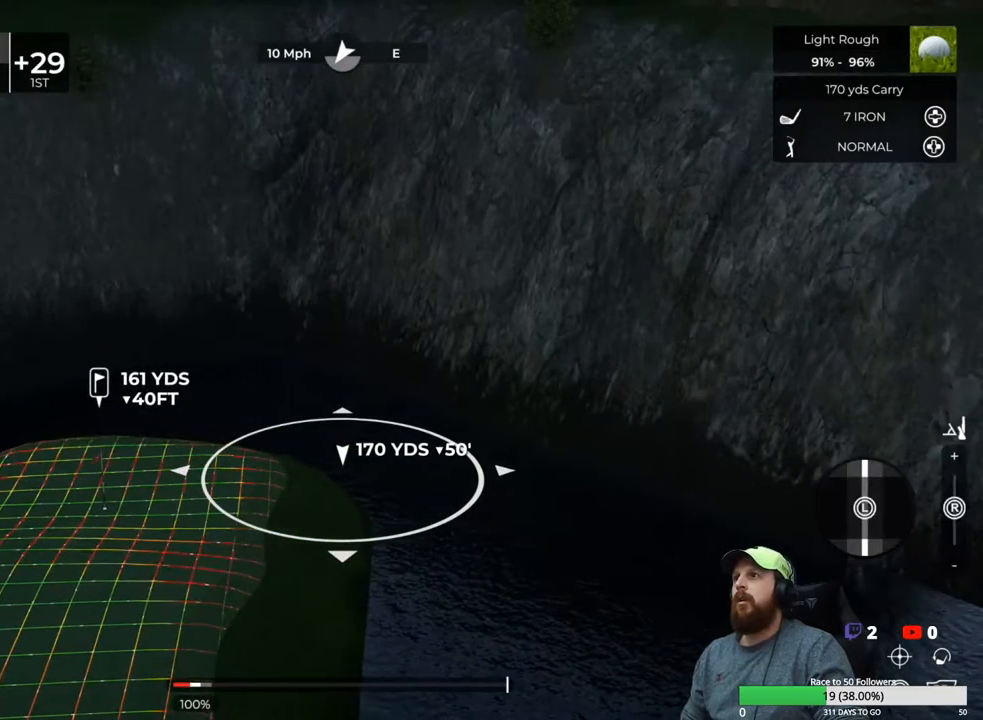
{"buttons": ["L1"], "left_stick": "center", "right_stick": "down", "events": []}
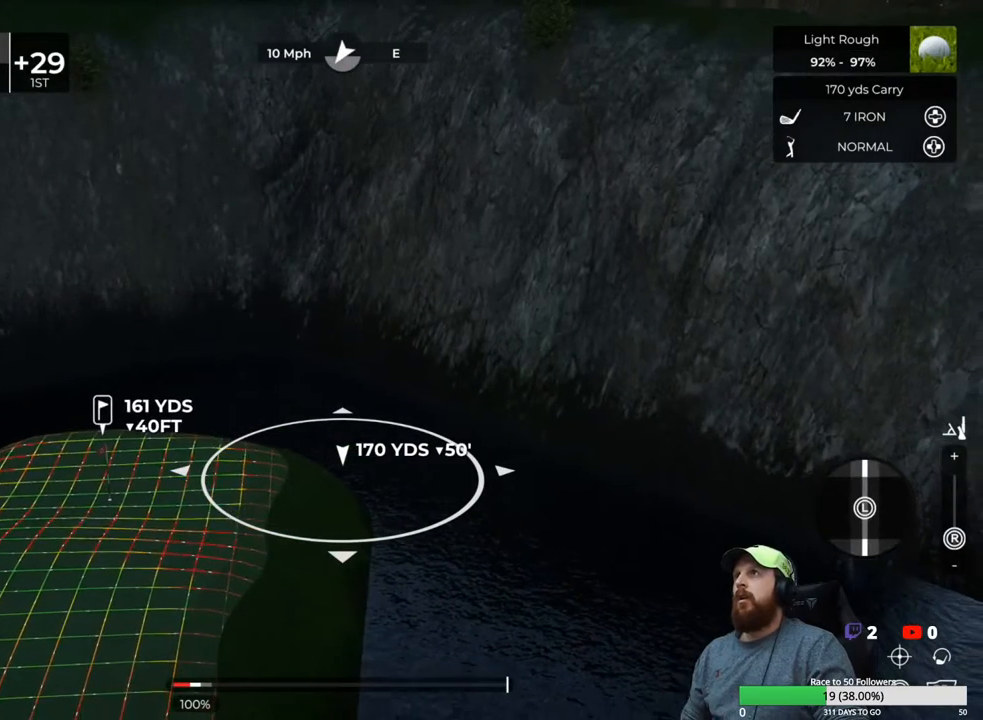
{"buttons": ["L1"], "left_stick": "down", "right_stick": "center", "events": [[283, "right_stick", "center"], [467, "left_stick", "down"]]}
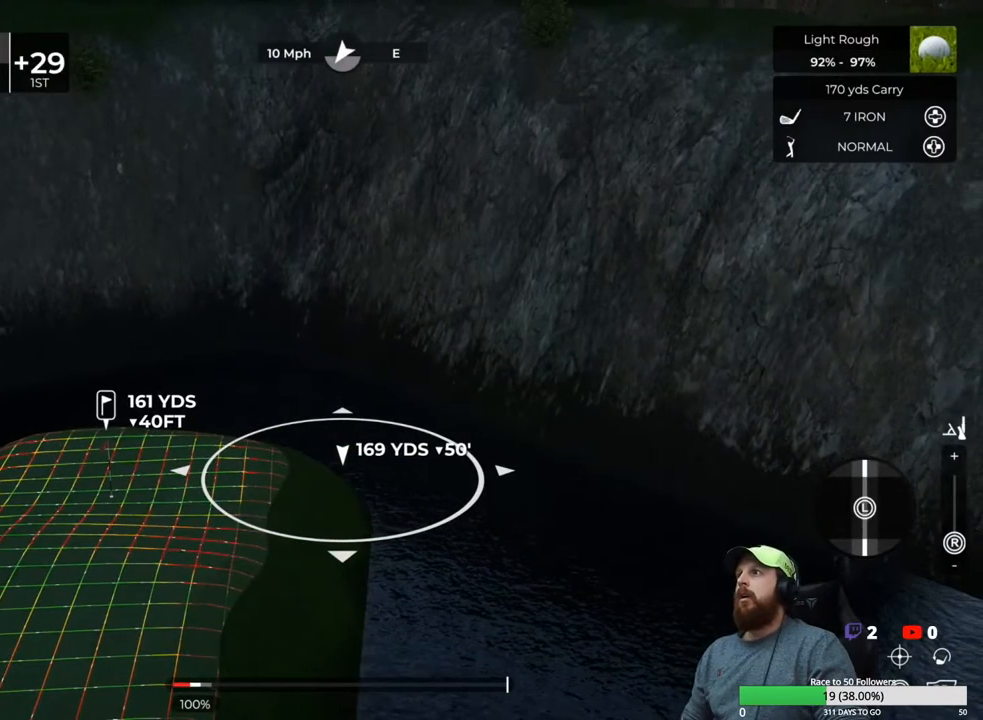
{"buttons": [], "left_stick": "center", "right_stick": "right", "events": [[183, "left_stick", "center"], [350, "L1", "up"], [500, "right_stick", "right"]]}
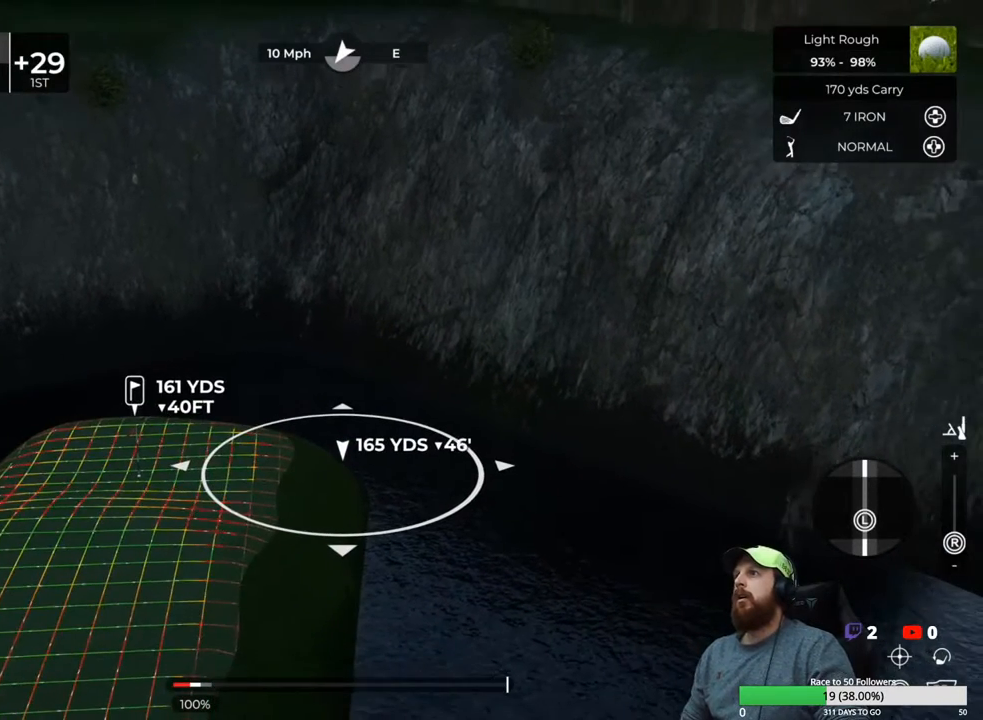
{"buttons": [], "left_stick": "center", "right_stick": "center", "events": [[167, "right_stick", "center"]]}
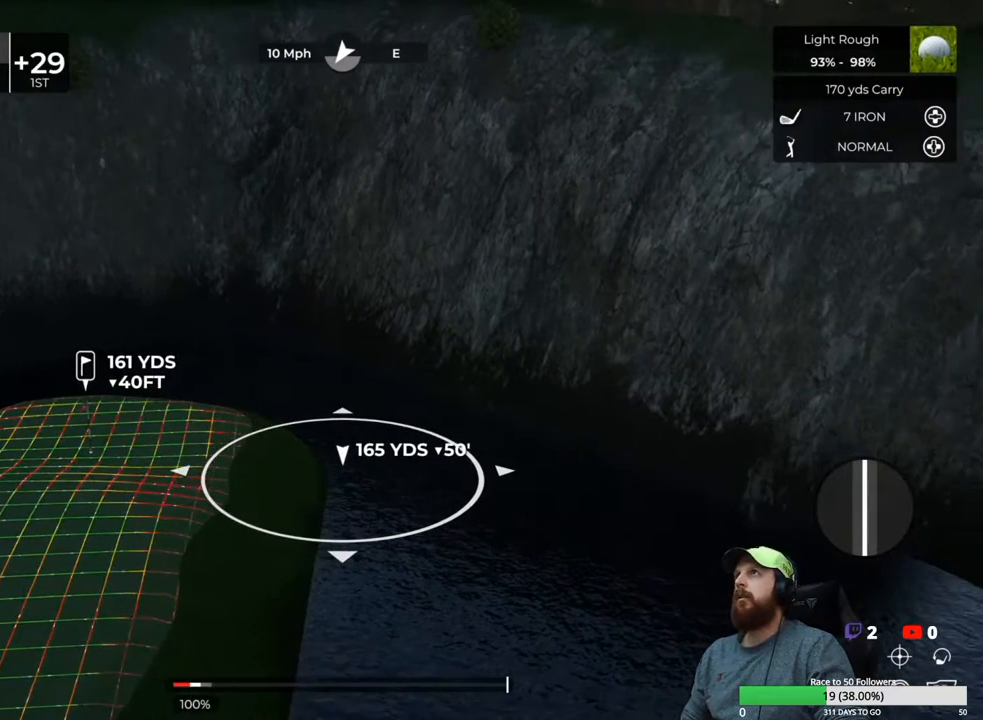
{"buttons": [], "left_stick": "center", "right_stick": "center", "events": [[317, "Y", "down"], [417, "Y", "up"]]}
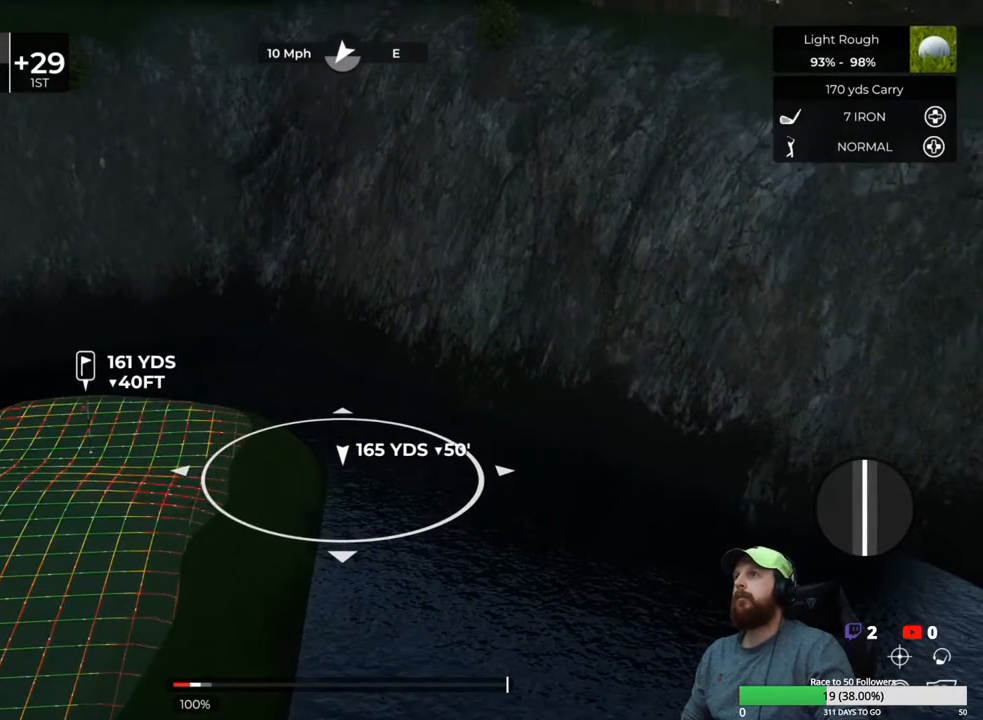
{"buttons": [], "left_stick": "down", "right_stick": "center", "events": [[333, "left_stick", "down"]]}
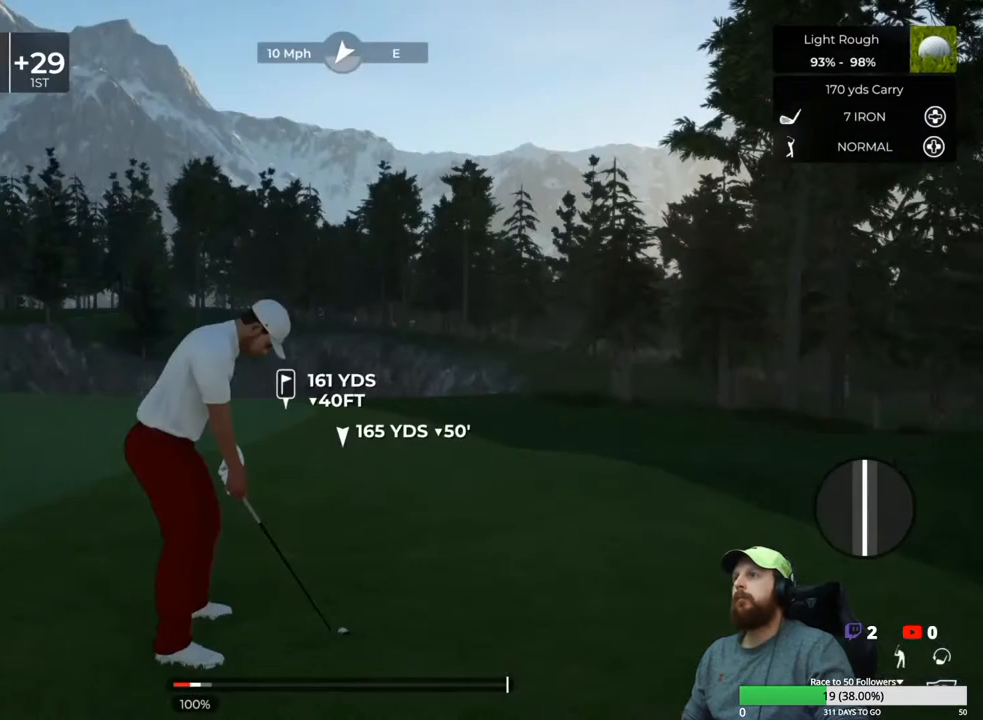
{"buttons": [], "left_stick": "down", "right_stick": "center", "events": []}
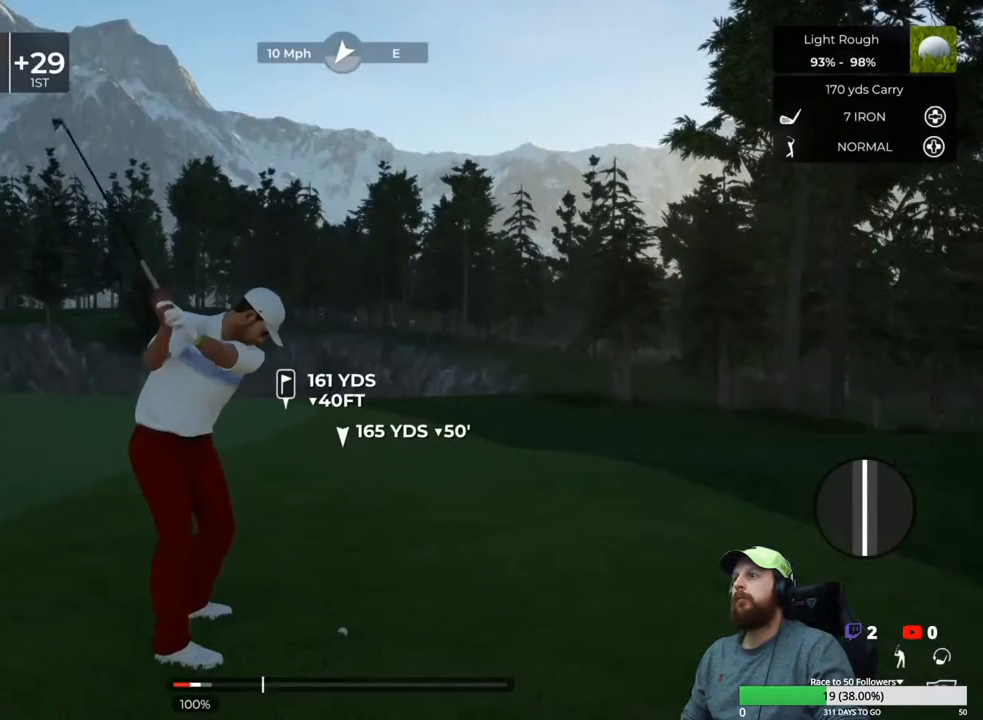
{"buttons": [], "left_stick": "center", "right_stick": "center", "events": [[183, "left_stick", "up"], [233, "left_stick", "center"]]}
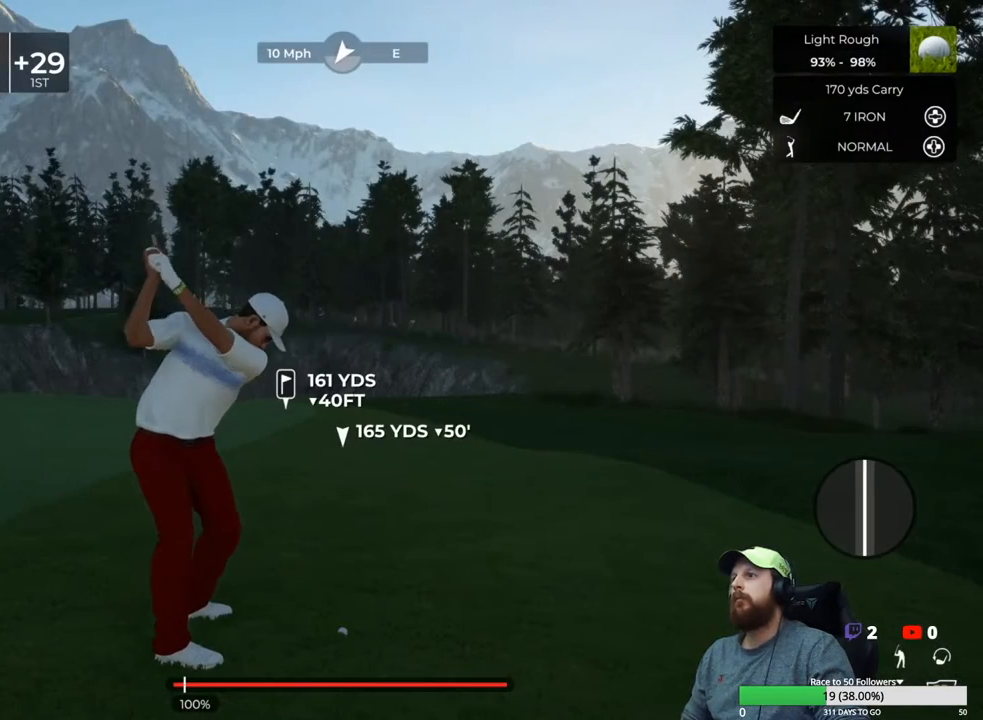
{"buttons": [], "left_stick": "center", "right_stick": "center", "events": []}
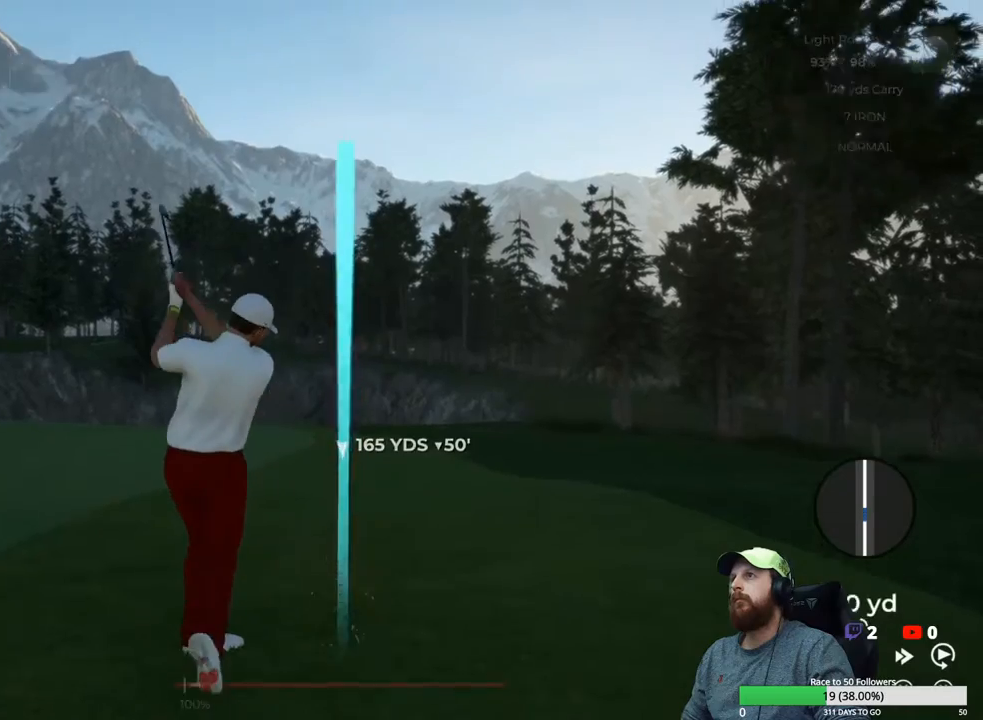
{"buttons": [], "left_stick": "center", "right_stick": "center", "events": []}
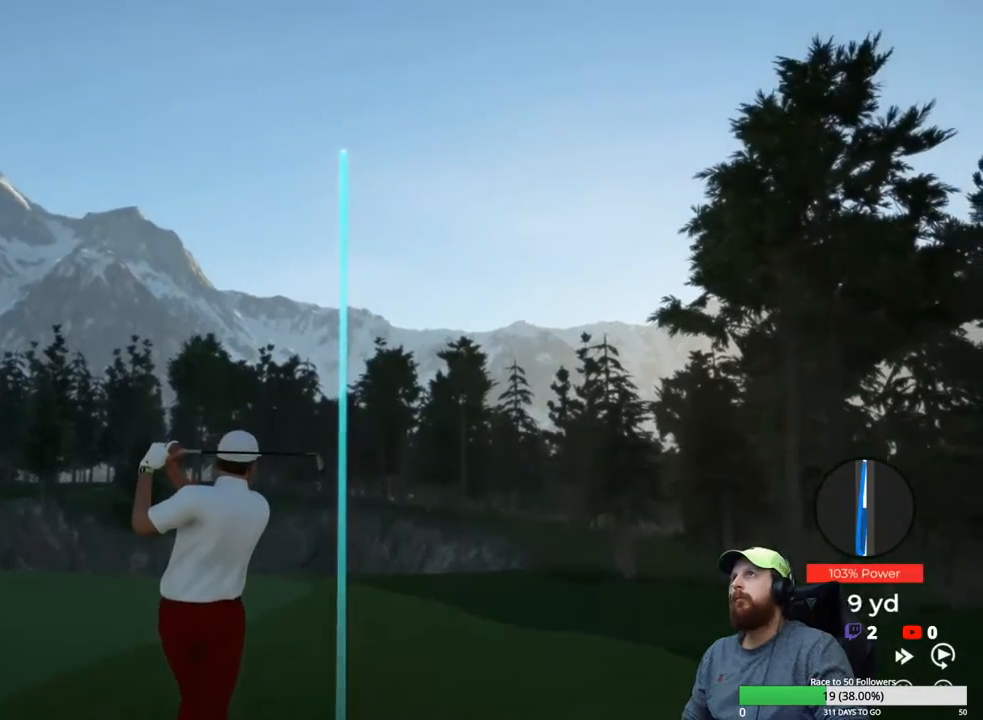
{"buttons": [], "left_stick": "center", "right_stick": "center", "events": []}
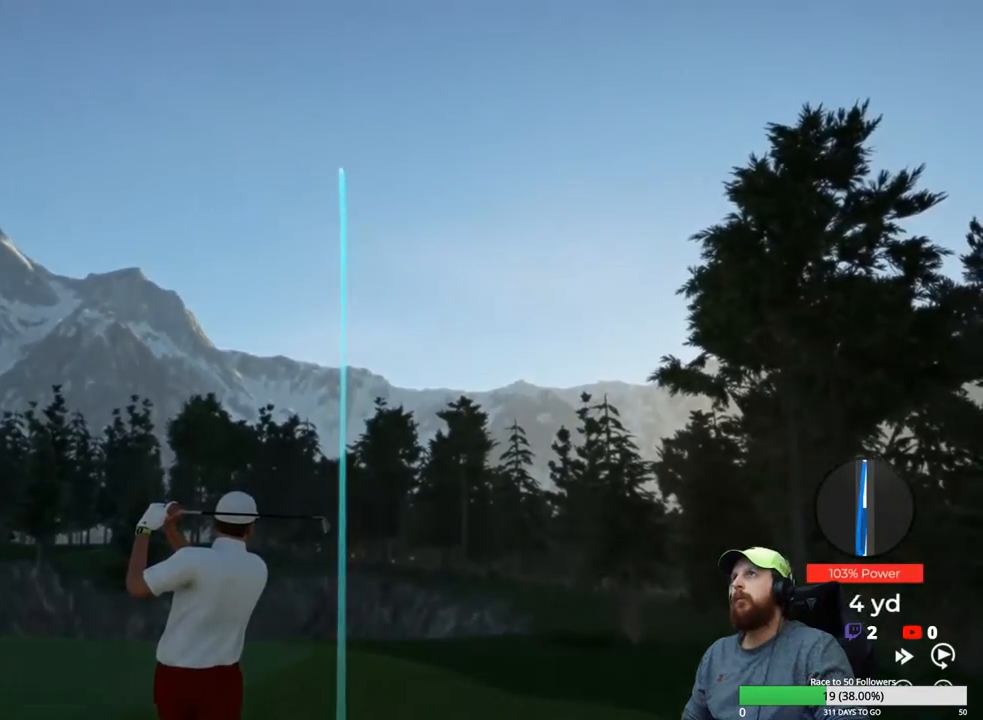
{"buttons": ["Y"], "left_stick": "center", "right_stick": "center", "events": [[233, "Y", "down"]]}
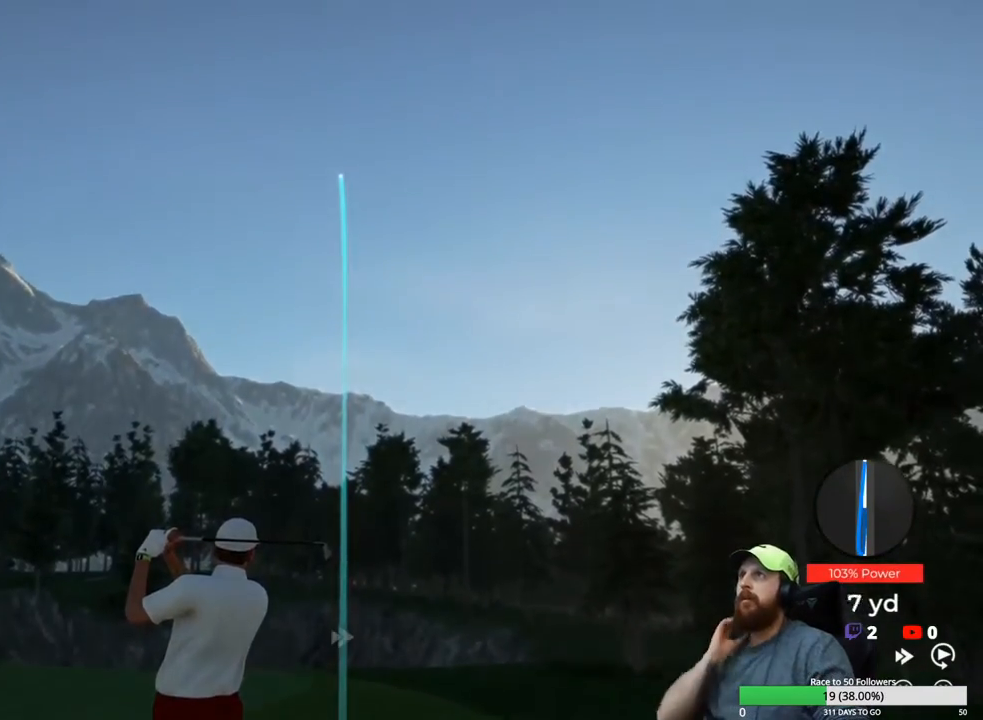
{"buttons": ["Y"], "left_stick": "center", "right_stick": "center", "events": []}
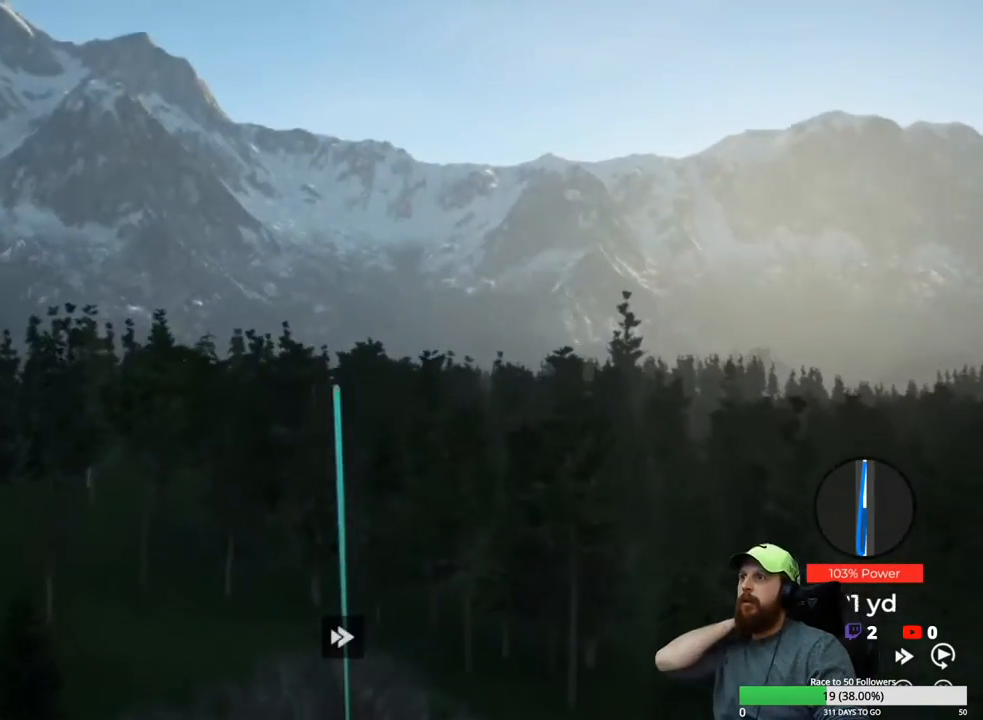
{"buttons": ["Y"], "left_stick": "center", "right_stick": "center", "events": []}
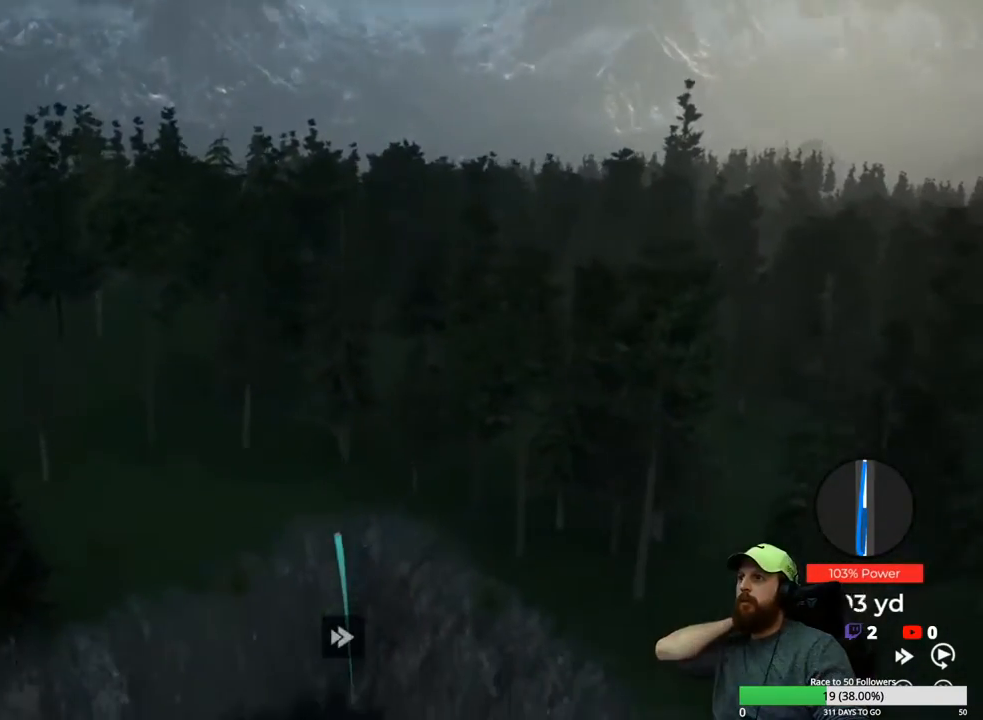
{"buttons": ["Y"], "left_stick": "center", "right_stick": "center", "events": []}
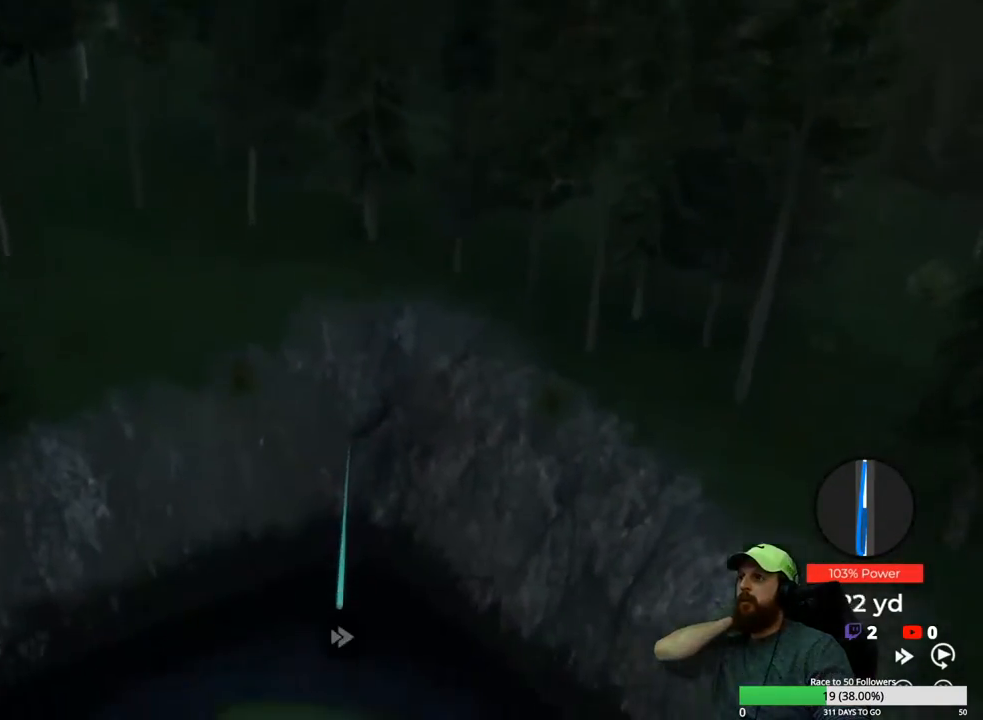
{"buttons": ["Y"], "left_stick": "center", "right_stick": "center", "events": []}
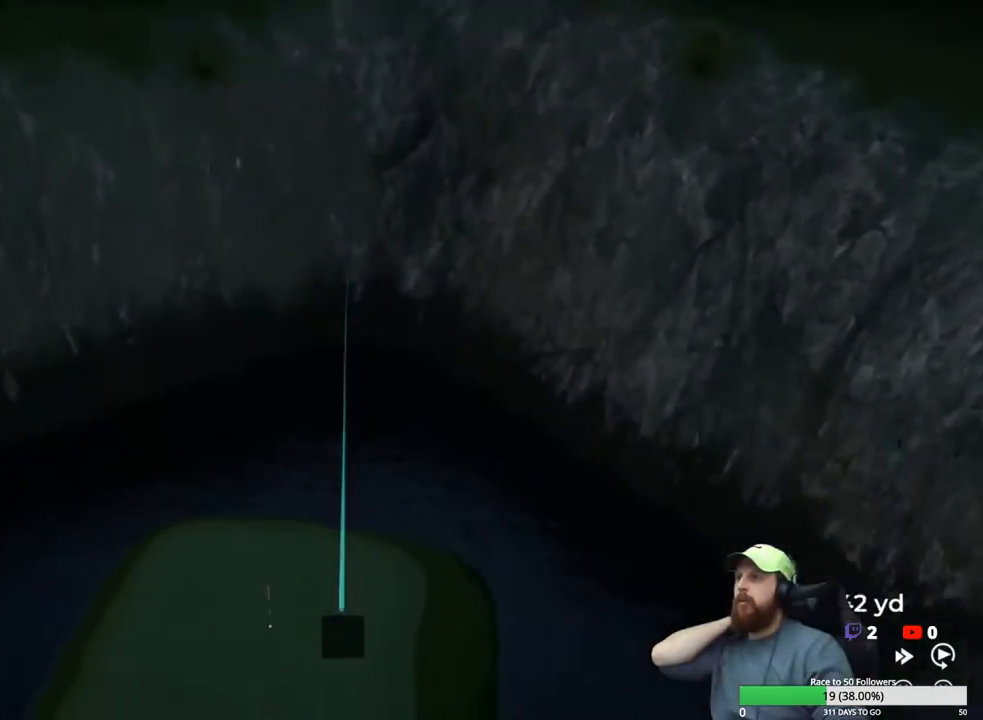
{"buttons": ["Y"], "left_stick": "center", "right_stick": "center", "events": []}
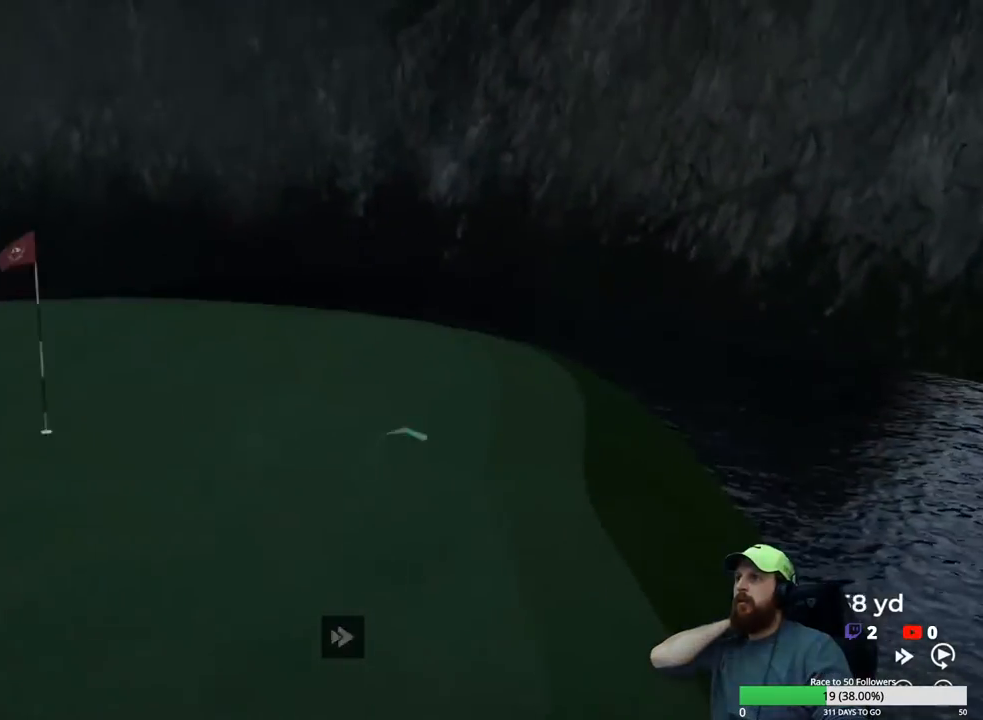
{"buttons": ["Y"], "left_stick": "center", "right_stick": "center", "events": []}
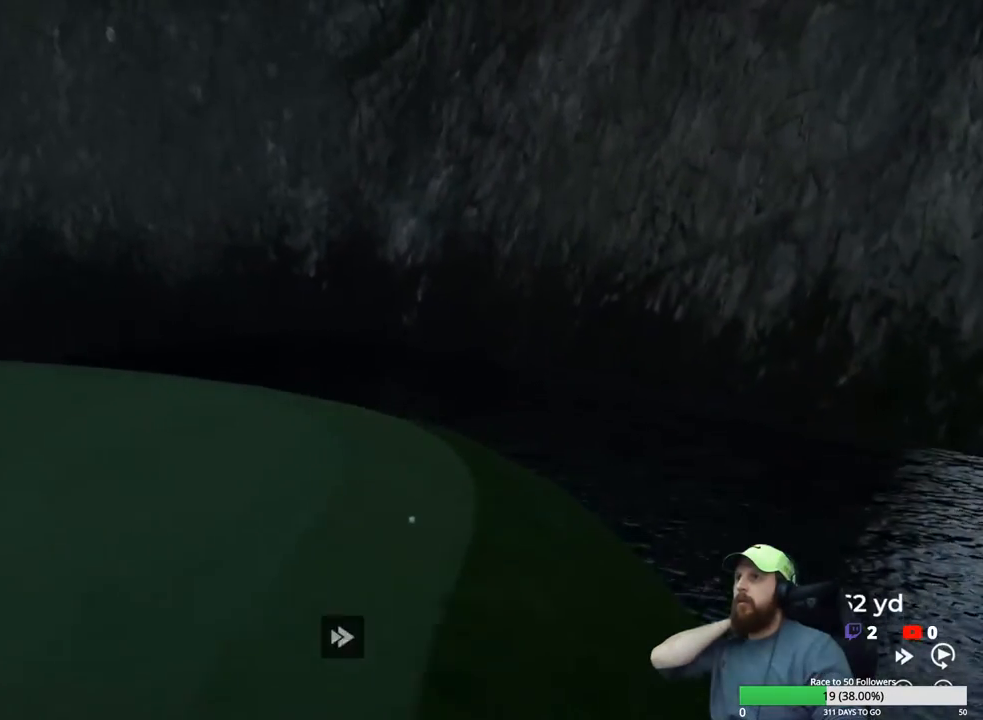
{"buttons": ["Y"], "left_stick": "center", "right_stick": "center", "events": []}
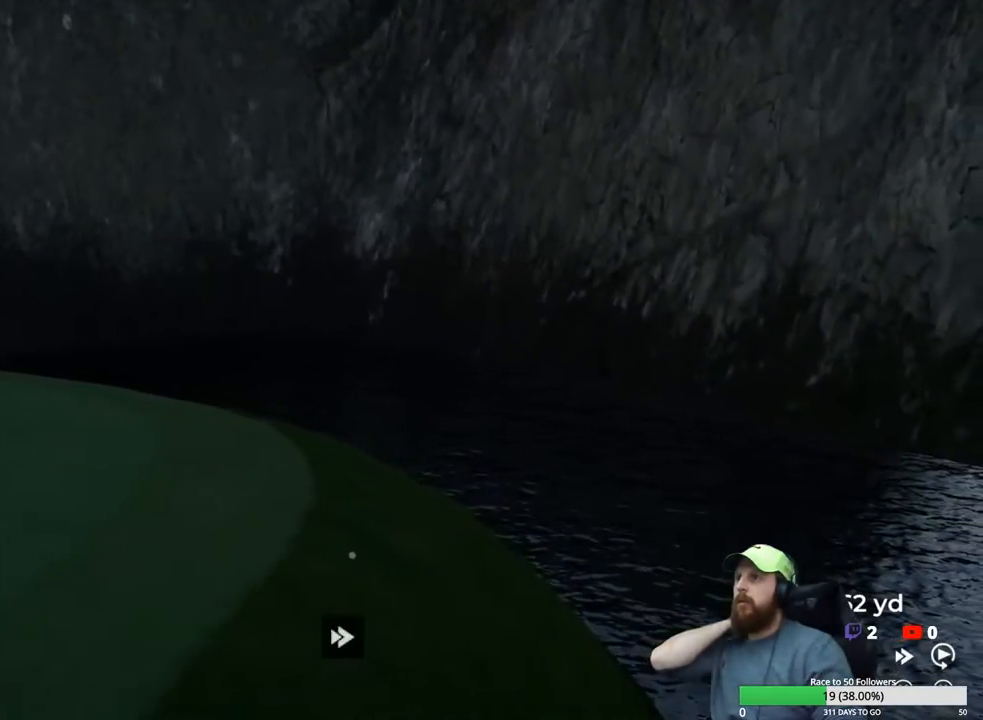
{"buttons": [], "left_stick": "center", "right_stick": "center", "events": [[250, "Y", "up"]]}
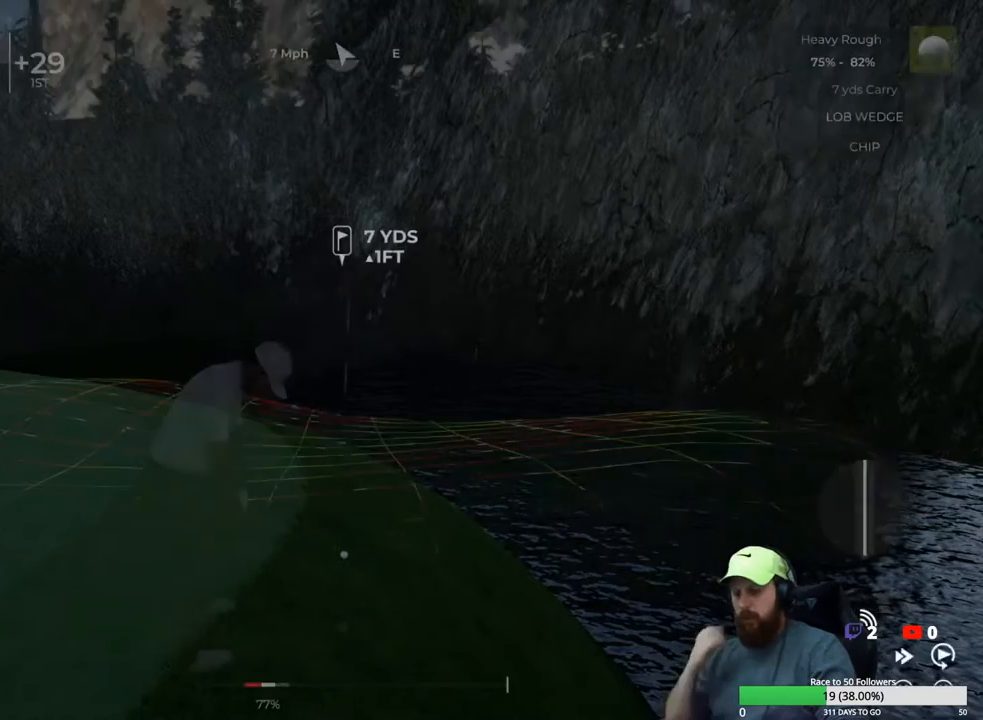
{"buttons": [], "left_stick": "center", "right_stick": "center", "events": [[17, "A", "down"], [150, "A", "up"]]}